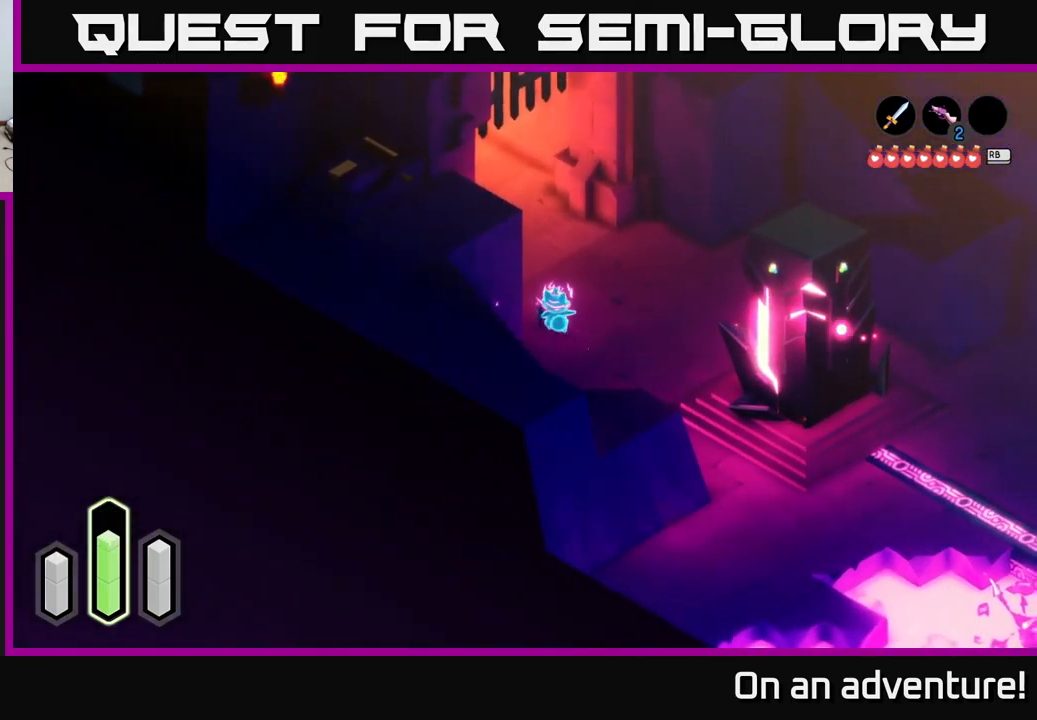
Gameplay with a controller (Xbox layout); each line is a JSON object with the inputs held at the frame after it. "events" lists button and stick changes between this image and that frame as [ms after this image, input, new state], when the widget could be followed in between.
{"buttons": [], "left_stick": "up-left", "right_stick": "center", "events": [[33, "left_stick", "up-left"], [50, "A", "down"], [183, "A", "up"], [266, "A", "down"], [433, "A", "up"]]}
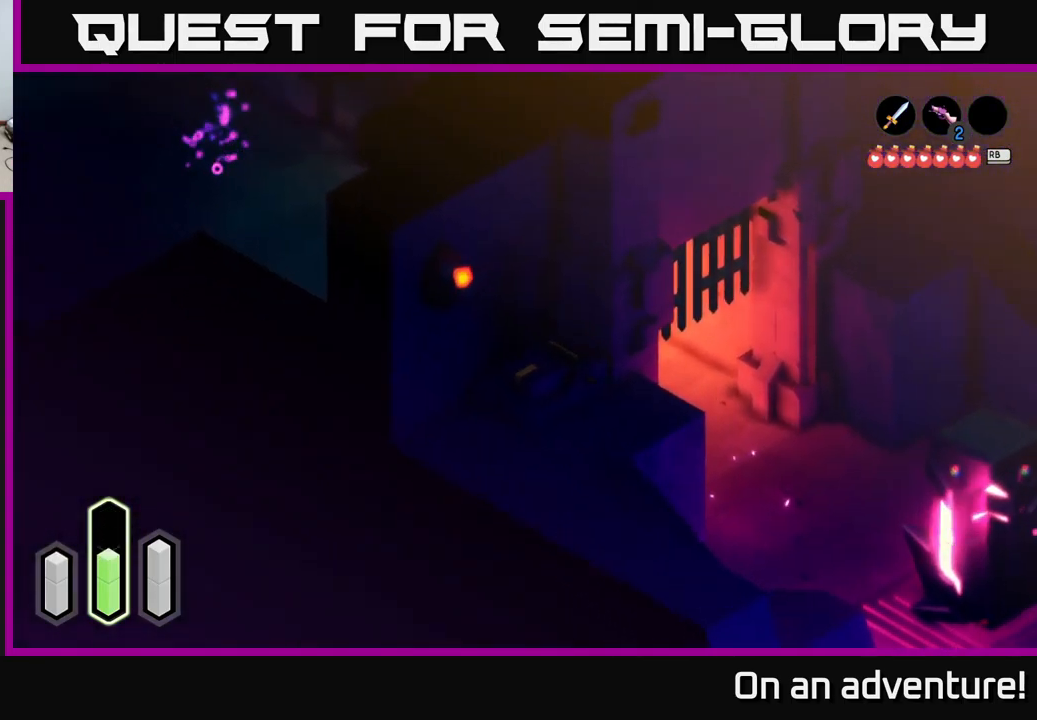
{"buttons": [], "left_stick": "up-left", "right_stick": "center", "events": [[100, "A", "down"], [283, "A", "up"]]}
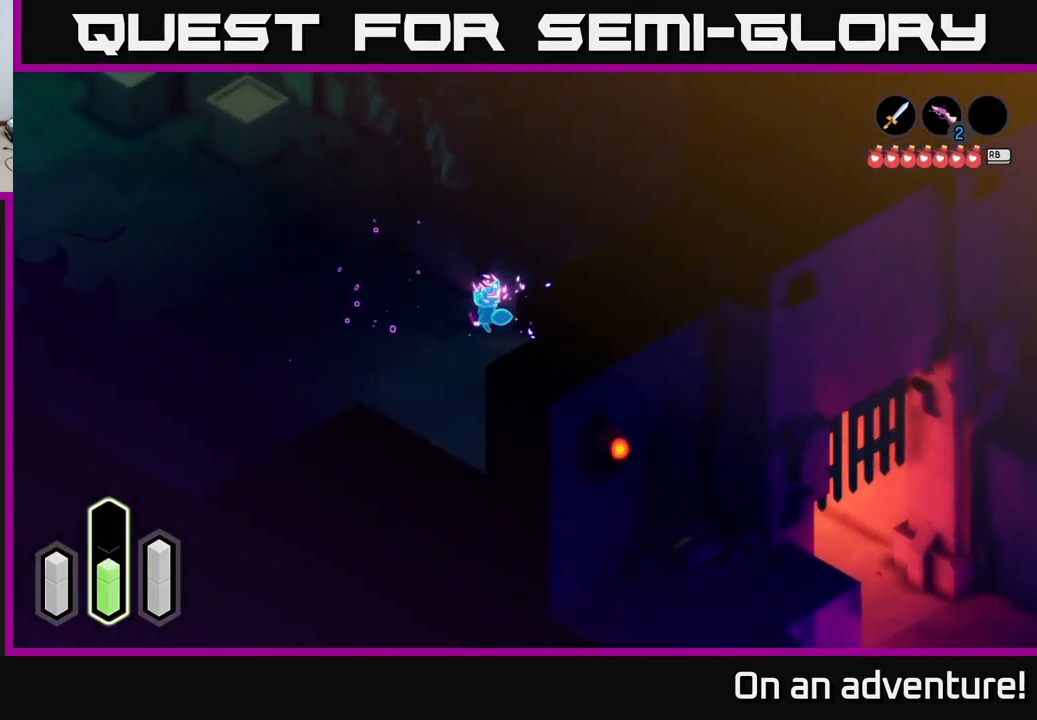
{"buttons": ["A"], "left_stick": "up-left", "right_stick": "center", "events": [[433, "A", "down"]]}
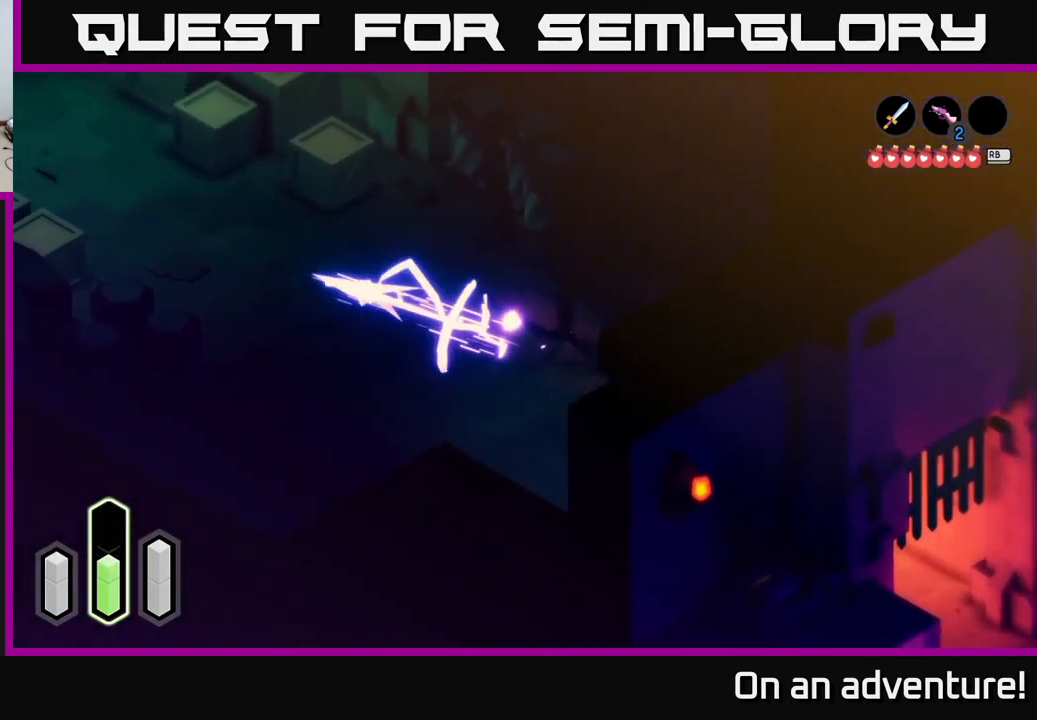
{"buttons": ["A"], "left_stick": "up-left", "right_stick": "center", "events": [[83, "A", "up"], [150, "A", "down"], [283, "A", "up"], [383, "A", "down"]]}
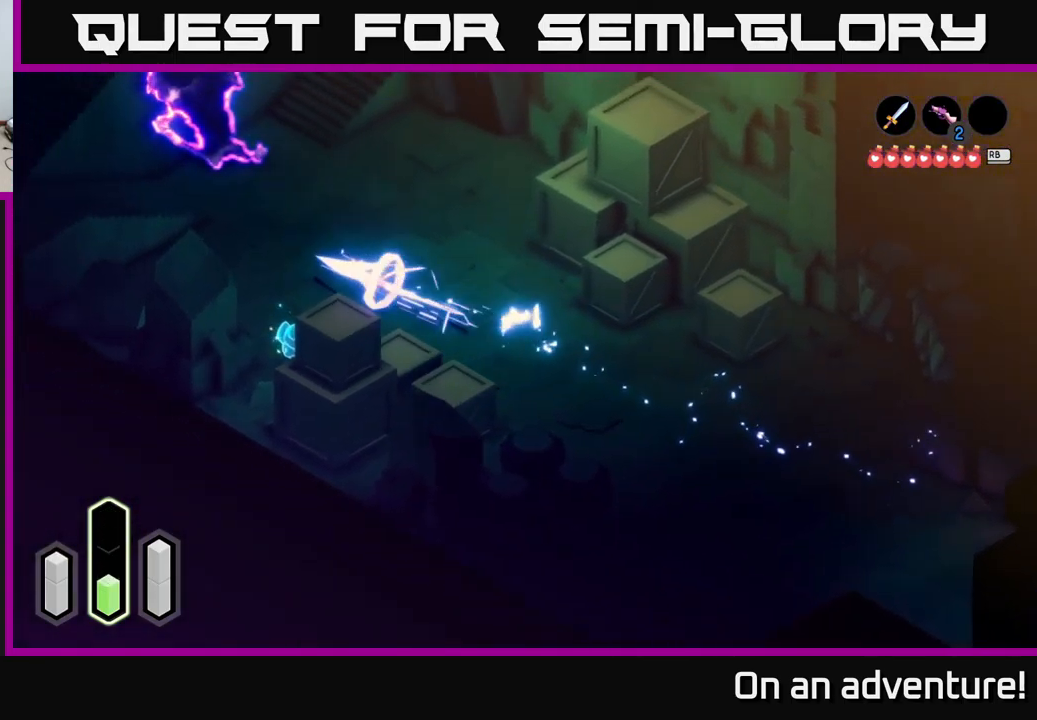
{"buttons": [], "left_stick": "down-left", "right_stick": "center", "events": [[33, "A", "up"], [200, "A", "down"], [350, "A", "up"], [500, "left_stick", "down-left"]]}
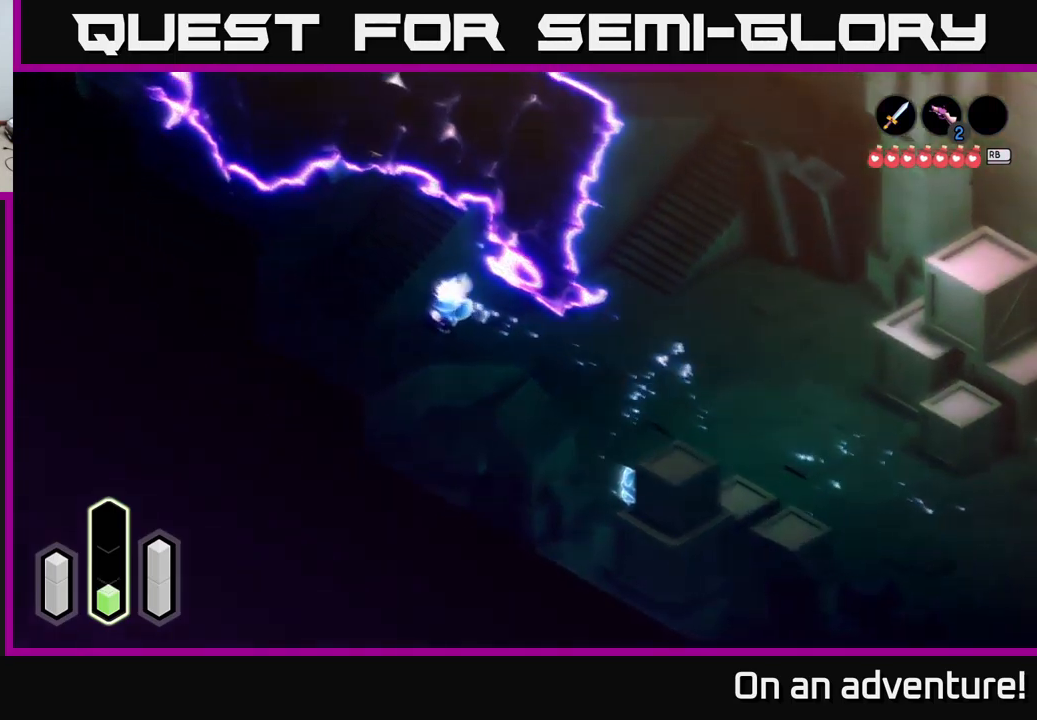
{"buttons": [], "left_stick": "down-left", "right_stick": "center", "events": []}
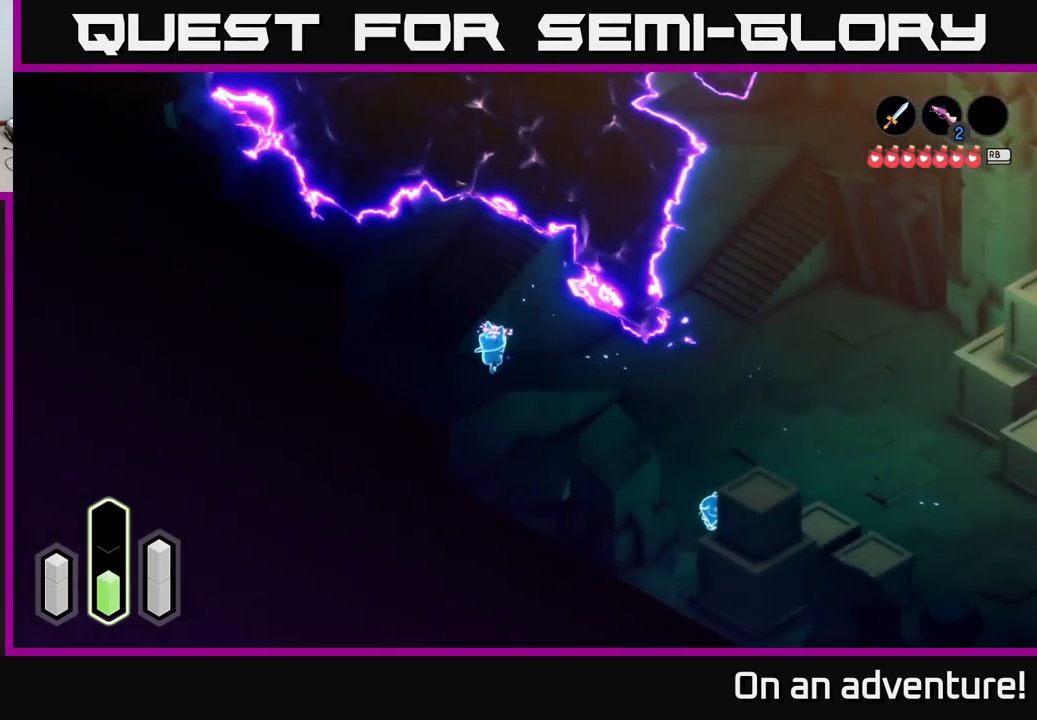
{"buttons": [], "left_stick": "up-left", "right_stick": "center", "events": [[50, "left_stick", "left"], [467, "left_stick", "up-left"]]}
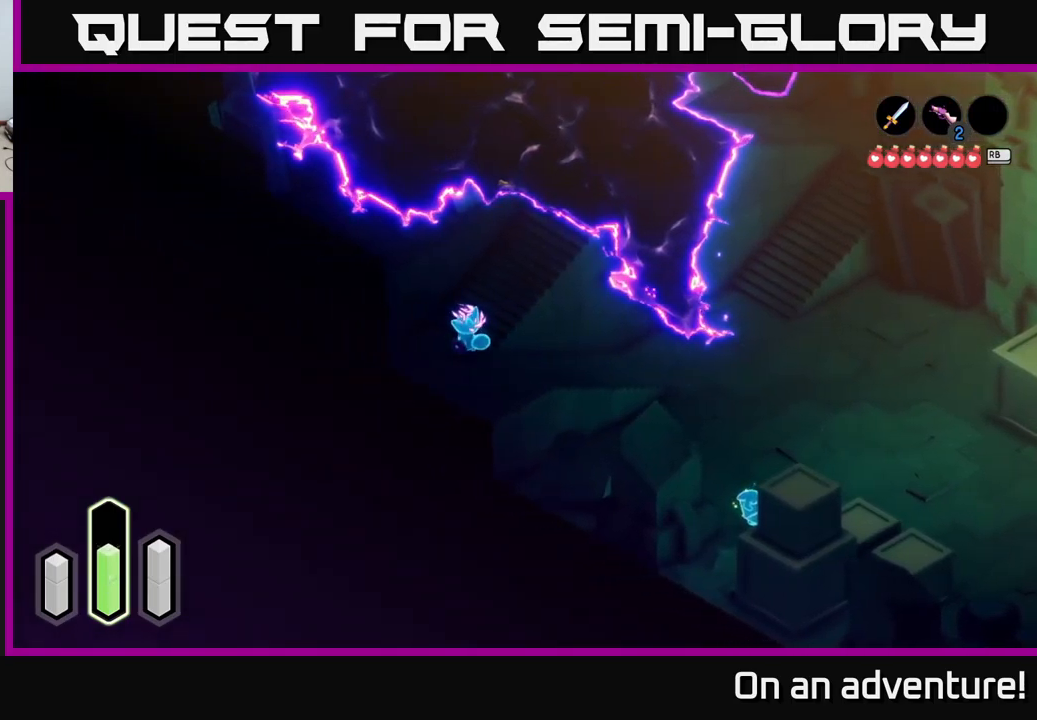
{"buttons": [], "left_stick": "up-right", "right_stick": "center", "events": [[117, "left_stick", "up-right"]]}
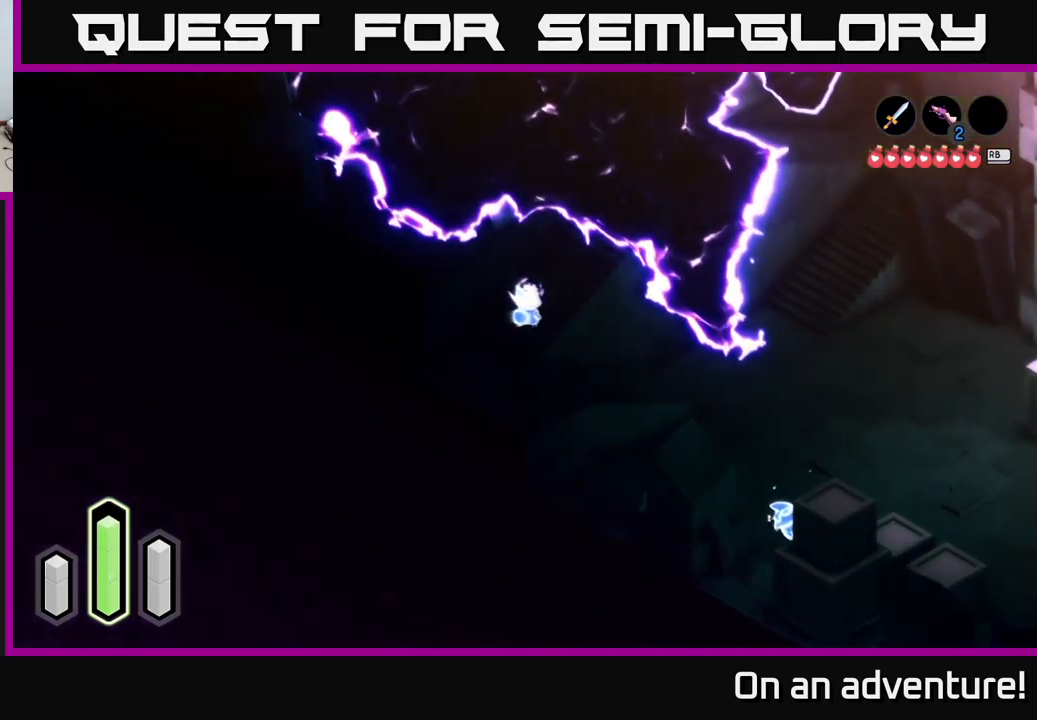
{"buttons": ["A"], "left_stick": "down", "right_stick": "center", "events": [[217, "left_stick", "down"], [367, "A", "down"]]}
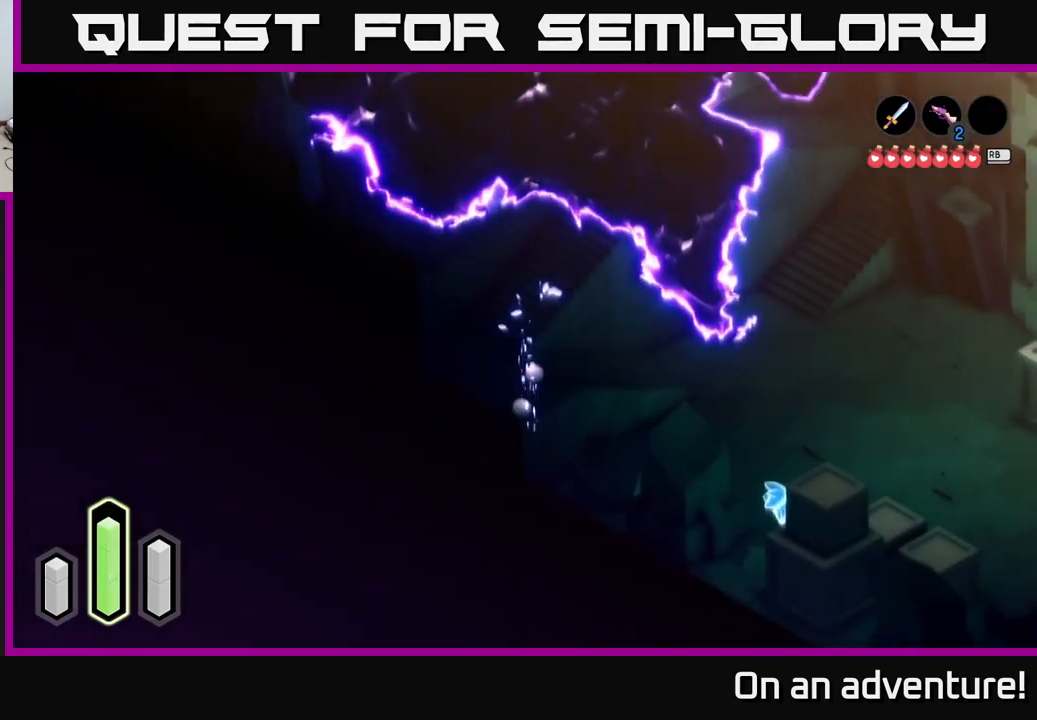
{"buttons": [], "left_stick": "up-right", "right_stick": "center", "events": [[17, "A", "up"], [67, "left_stick", "down-right"], [167, "left_stick", "right"], [300, "A", "down"], [433, "A", "up"], [467, "left_stick", "up-right"]]}
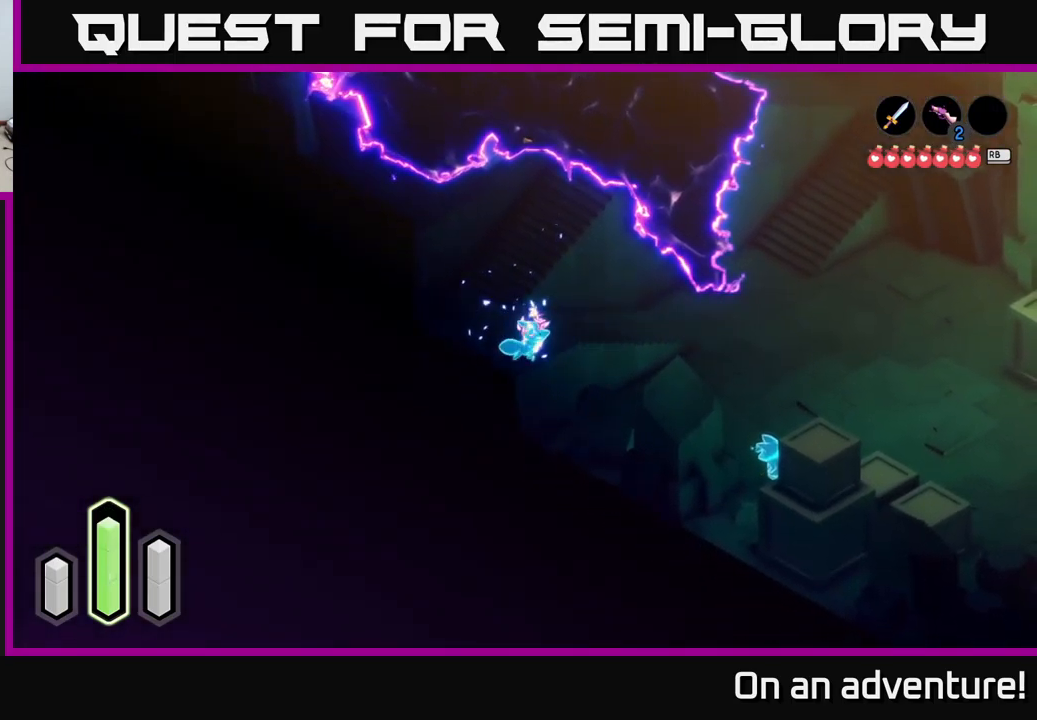
{"buttons": ["A"], "left_stick": "right", "right_stick": "center", "events": [[133, "A", "down"], [217, "A", "up"], [417, "A", "down"], [417, "left_stick", "right"]]}
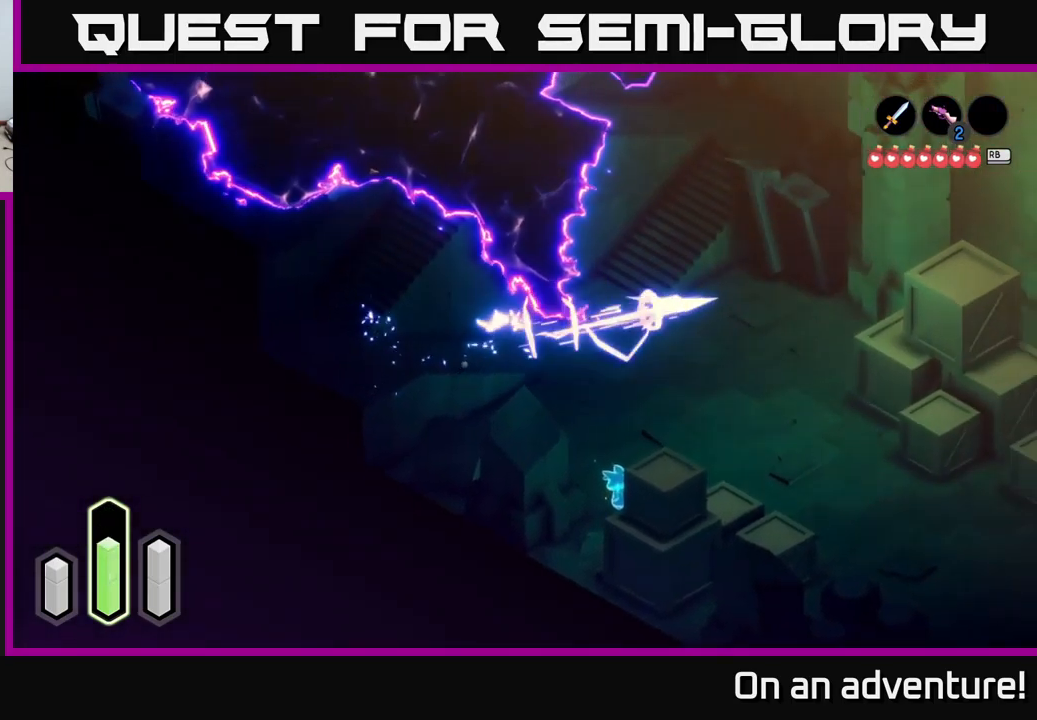
{"buttons": [], "left_stick": "down", "right_stick": "center", "events": [[33, "A", "up"], [167, "left_stick", "down-right"], [200, "A", "down"], [317, "A", "up"], [433, "left_stick", "down"]]}
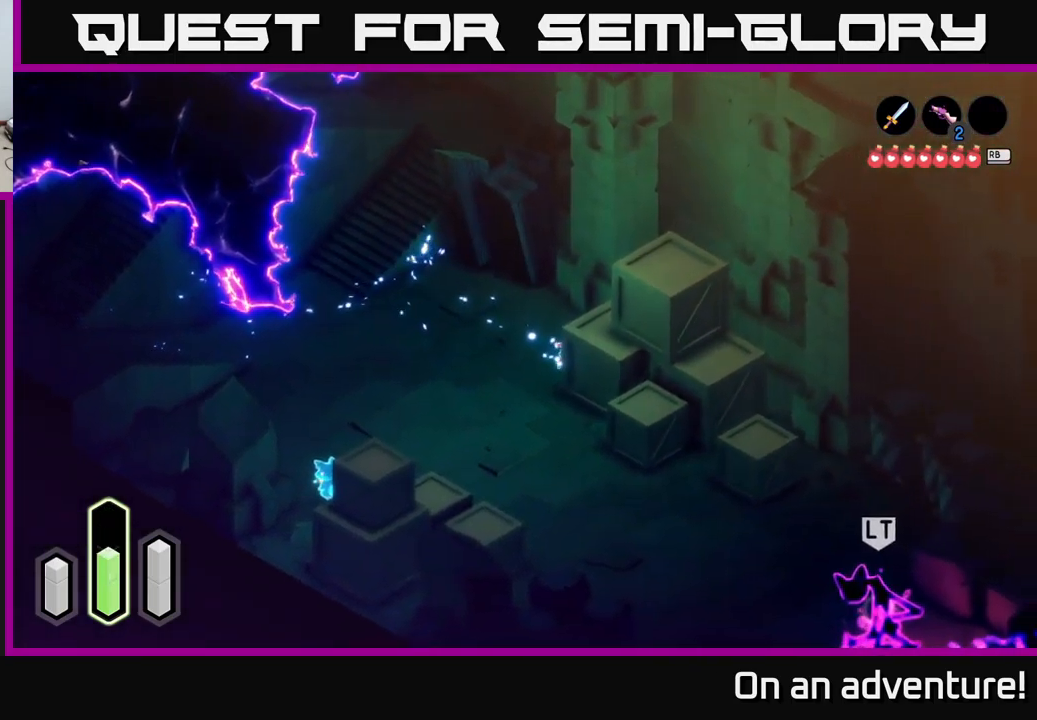
{"buttons": [], "left_stick": "down-left", "right_stick": "center", "events": [[17, "left_stick", "down-left"]]}
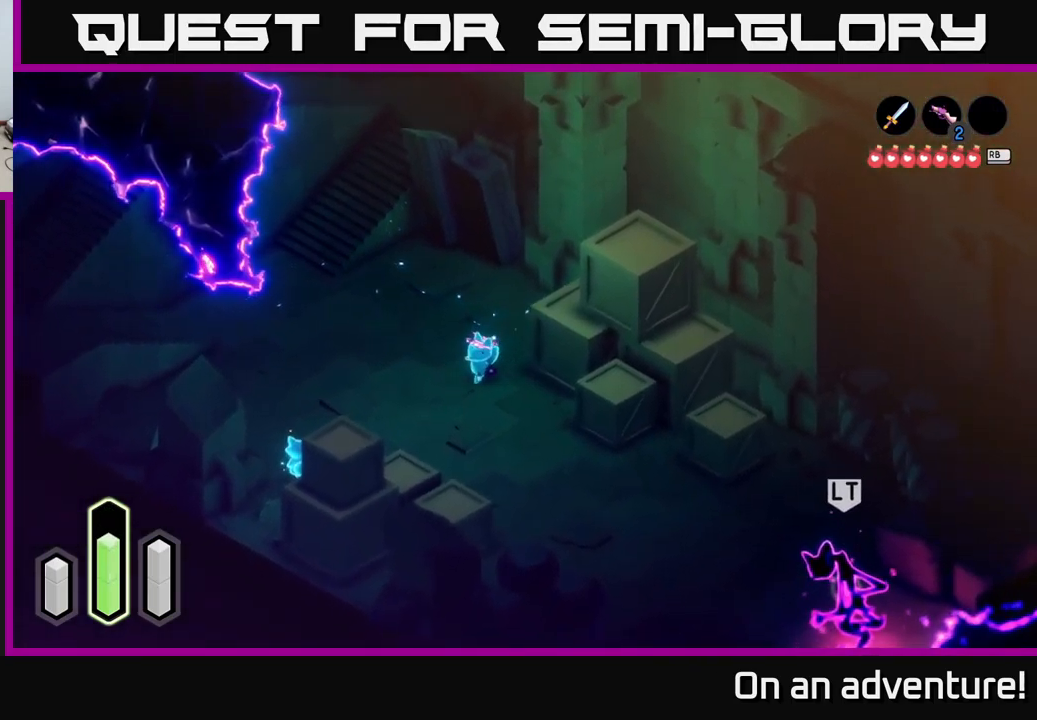
{"buttons": [], "left_stick": "down-left", "right_stick": "center", "events": []}
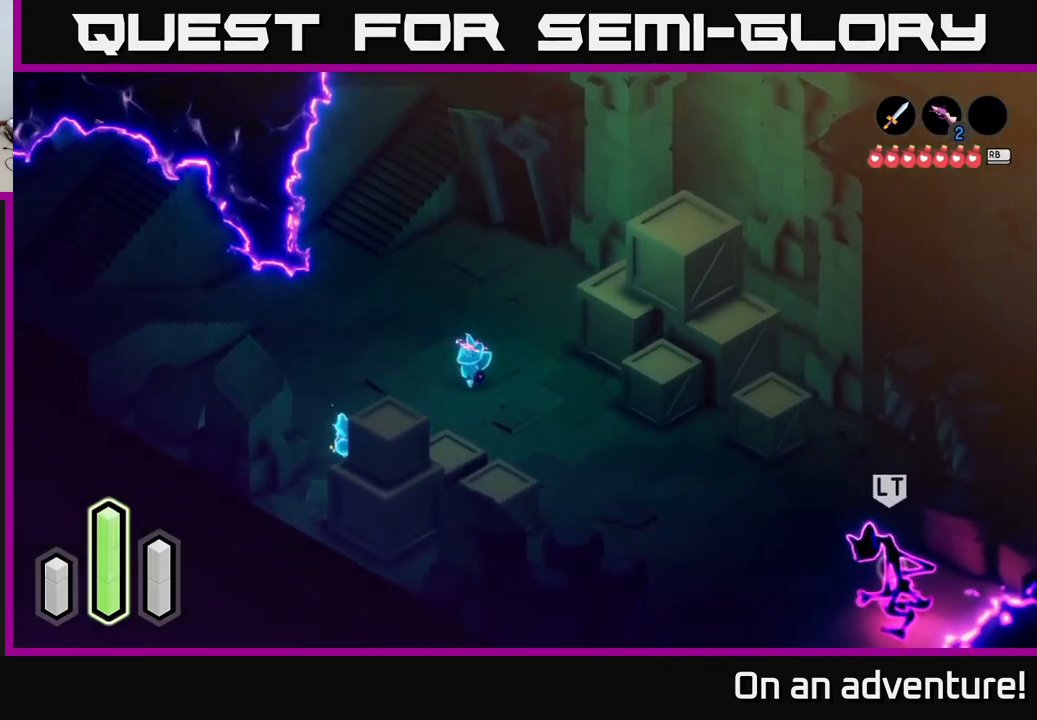
{"buttons": [], "left_stick": "down-left", "right_stick": "center", "events": []}
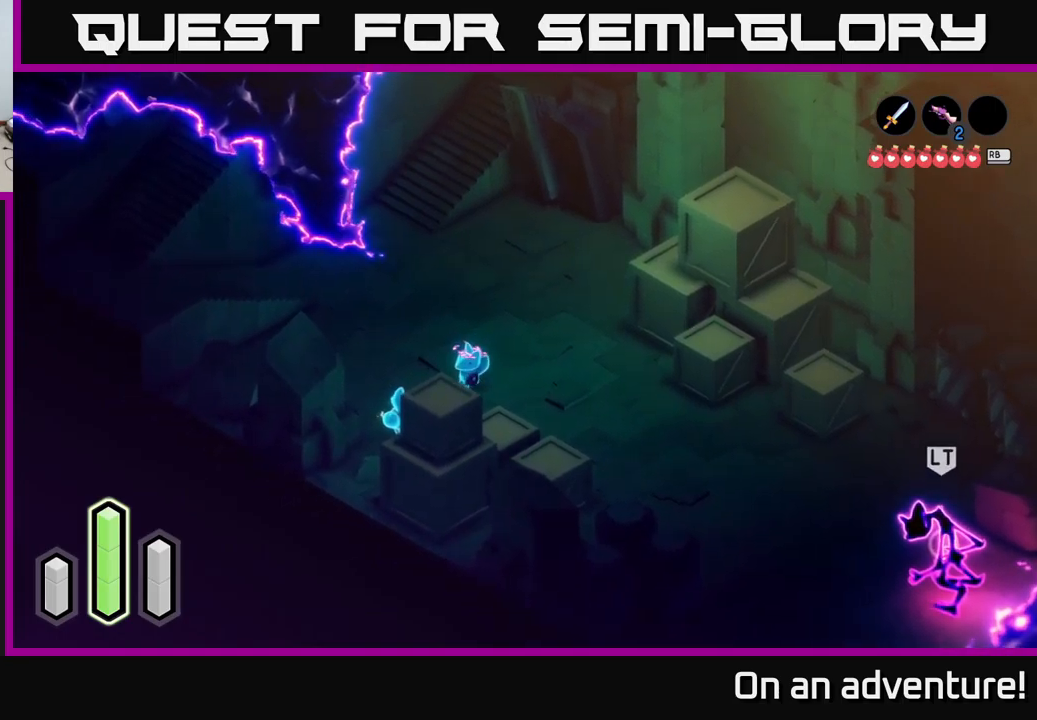
{"buttons": [], "left_stick": "down-left", "right_stick": "center", "events": []}
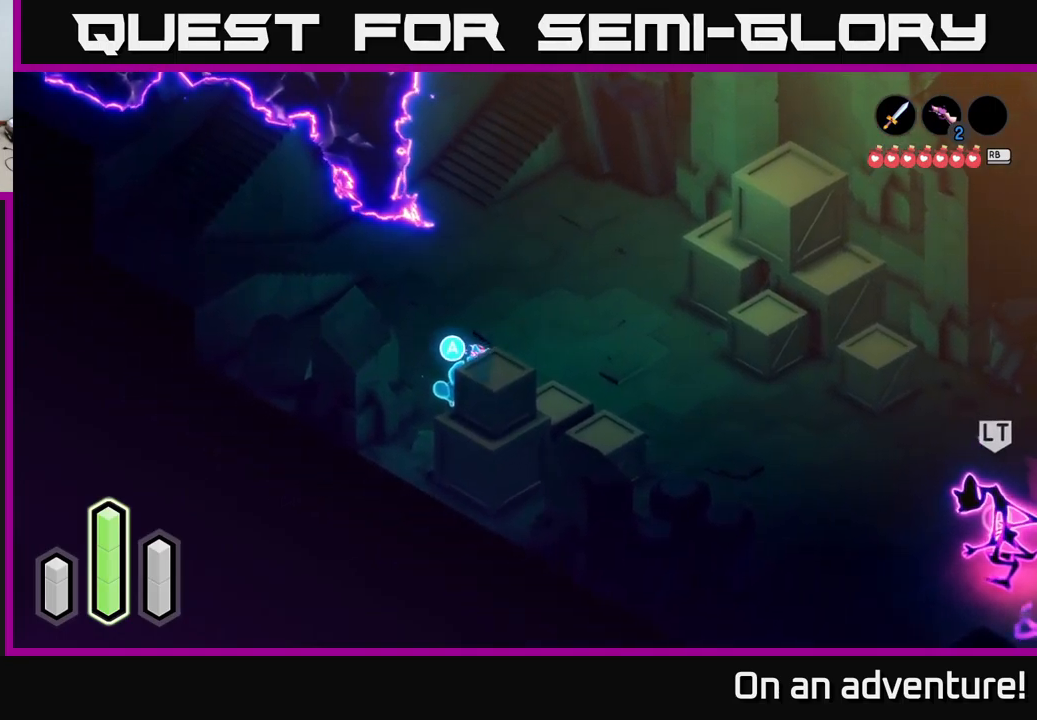
{"buttons": [], "left_stick": "right", "right_stick": "center", "events": [[67, "left_stick", "center"], [84, "A", "down"], [134, "A", "up"], [234, "left_stick", "up-right"], [434, "left_stick", "right"]]}
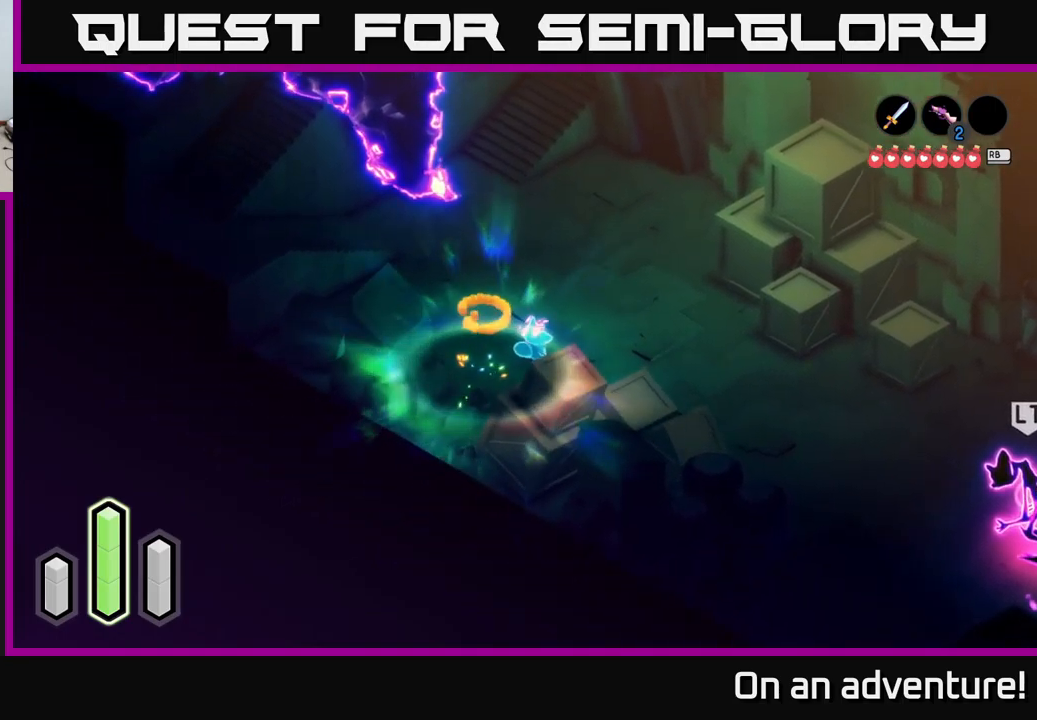
{"buttons": [], "left_stick": "right", "right_stick": "center", "events": []}
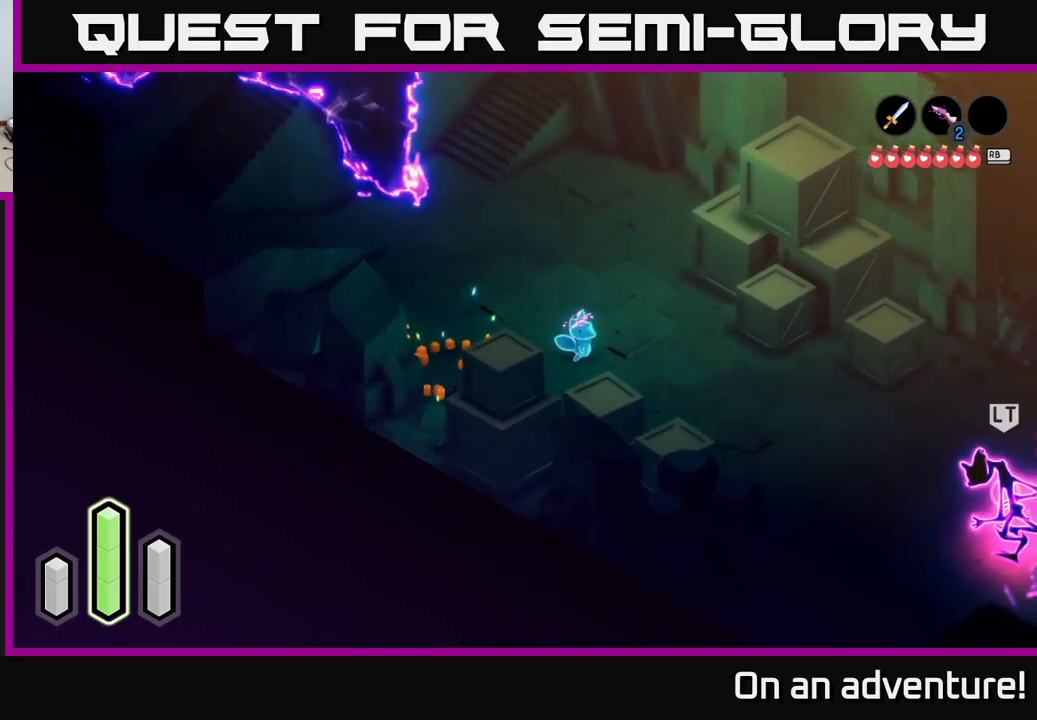
{"buttons": [], "left_stick": "down-right", "right_stick": "center", "events": [[484, "left_stick", "down-right"]]}
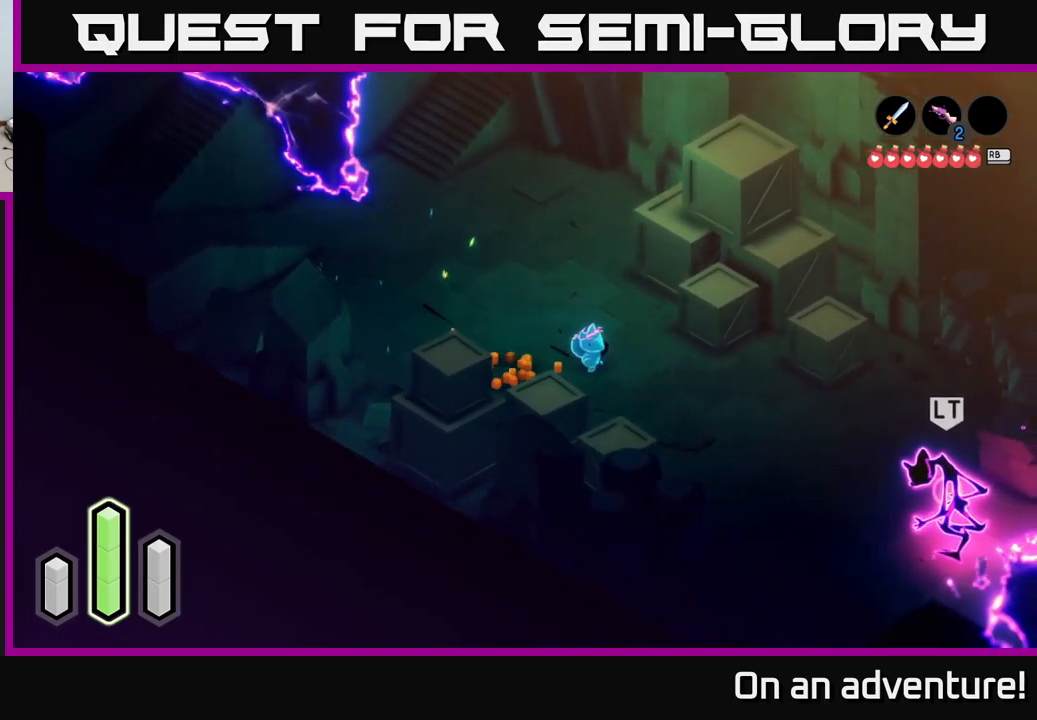
{"buttons": [], "left_stick": "down-right", "right_stick": "center", "events": []}
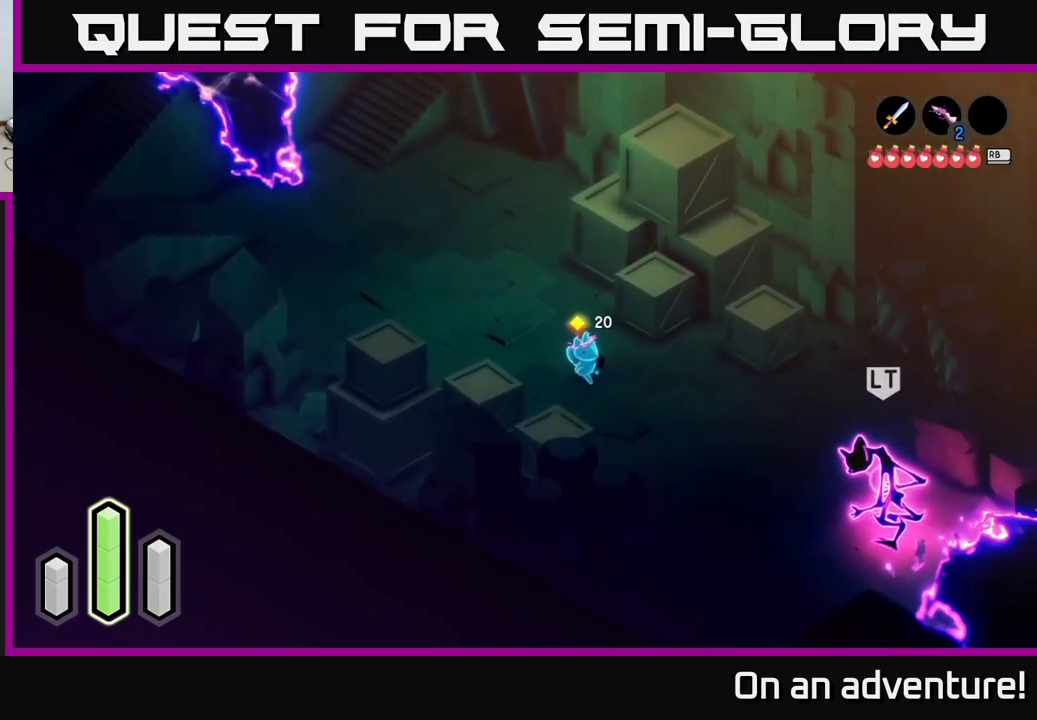
{"buttons": ["L2"], "left_stick": "center", "right_stick": "center", "events": [[334, "L2", "down"], [350, "left_stick", "center"]]}
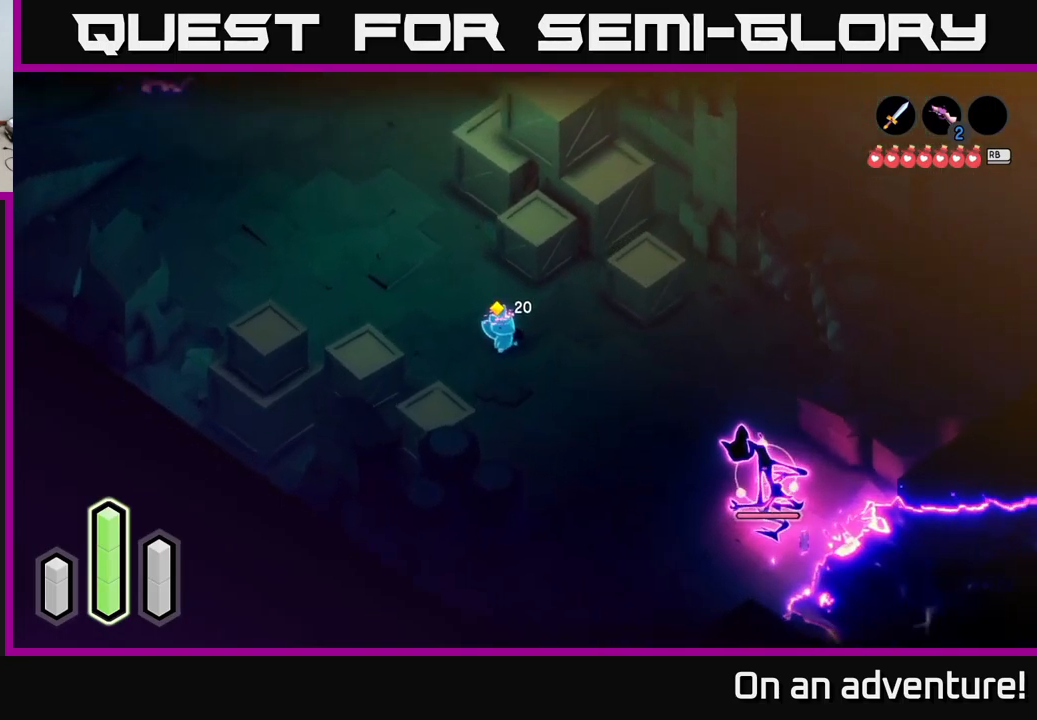
{"buttons": ["L2"], "left_stick": "center", "right_stick": "center", "events": [[250, "left_stick", "down-right"], [334, "A", "down"], [384, "X", "down"], [400, "A", "up"], [450, "X", "up"], [484, "left_stick", "center"]]}
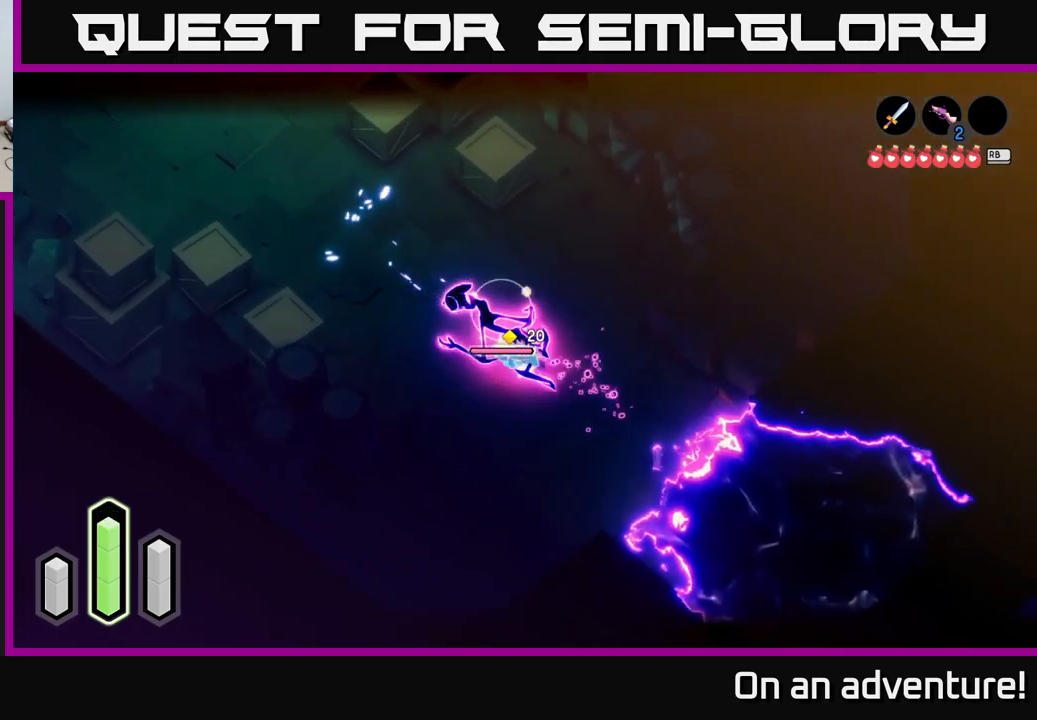
{"buttons": ["L2"], "left_stick": "up-left", "right_stick": "center", "events": [[84, "X", "down"], [200, "X", "up"], [250, "left_stick", "left"], [367, "X", "down"], [400, "left_stick", "up-left"], [450, "X", "up"]]}
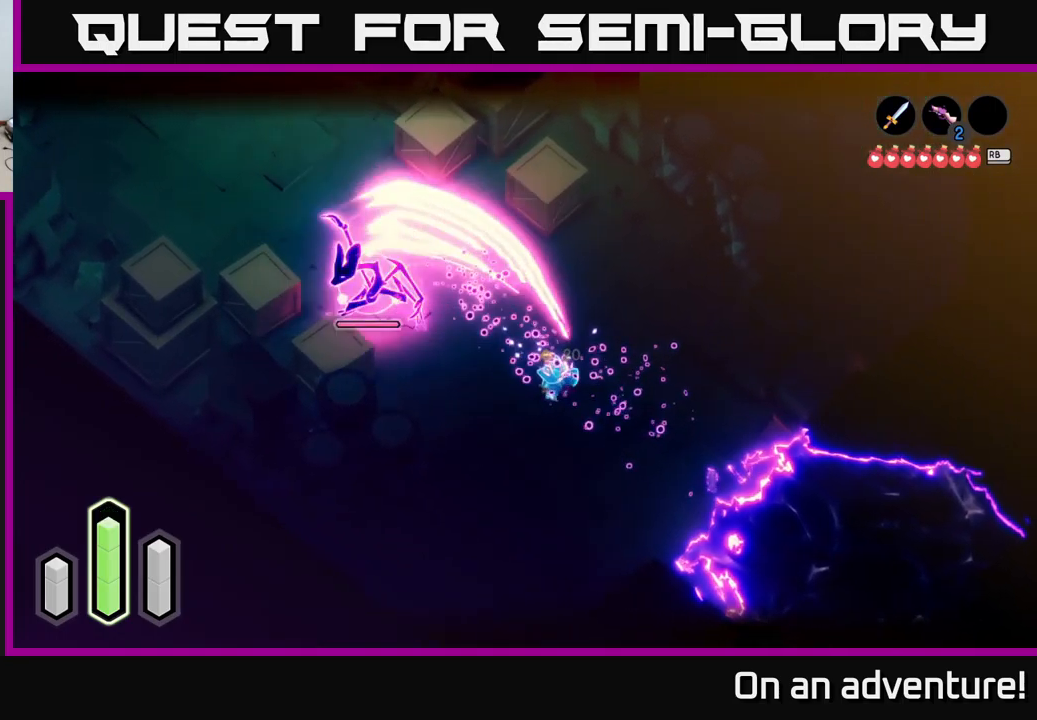
{"buttons": ["L2"], "left_stick": "up-left", "right_stick": "center", "events": [[67, "X", "down"], [150, "X", "up"], [350, "X", "down"], [467, "X", "up"]]}
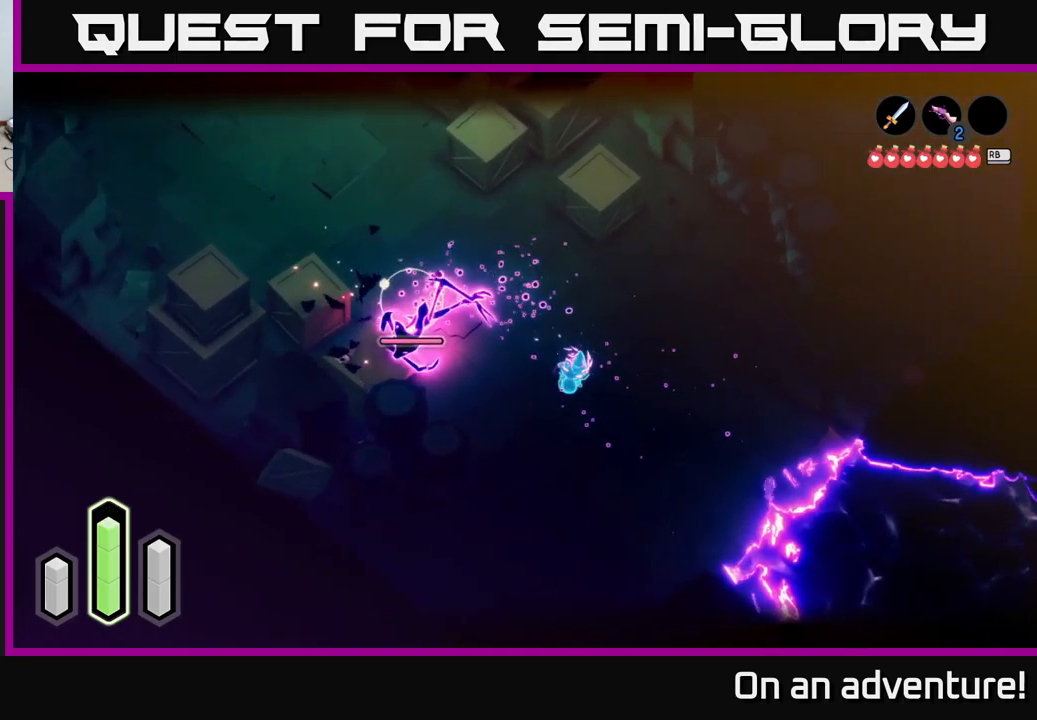
{"buttons": ["L2"], "left_stick": "center", "right_stick": "center", "events": [[150, "left_stick", "center"]]}
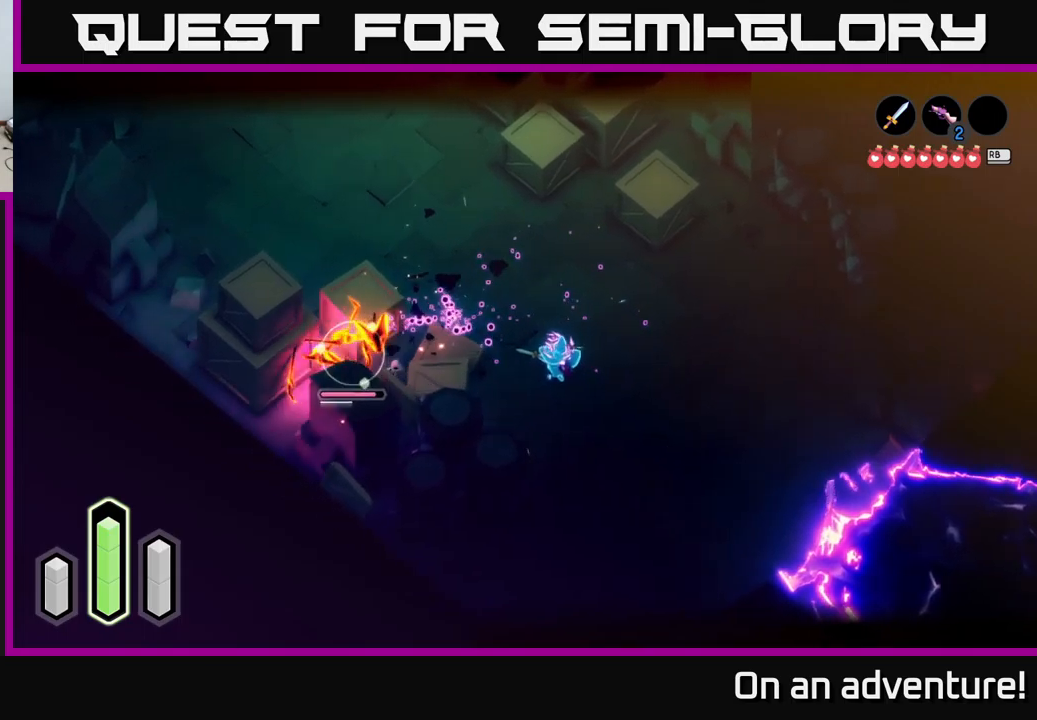
{"buttons": ["L2"], "left_stick": "up-right", "right_stick": "center", "events": [[100, "left_stick", "left"], [300, "left_stick", "up"], [383, "left_stick", "up-right"]]}
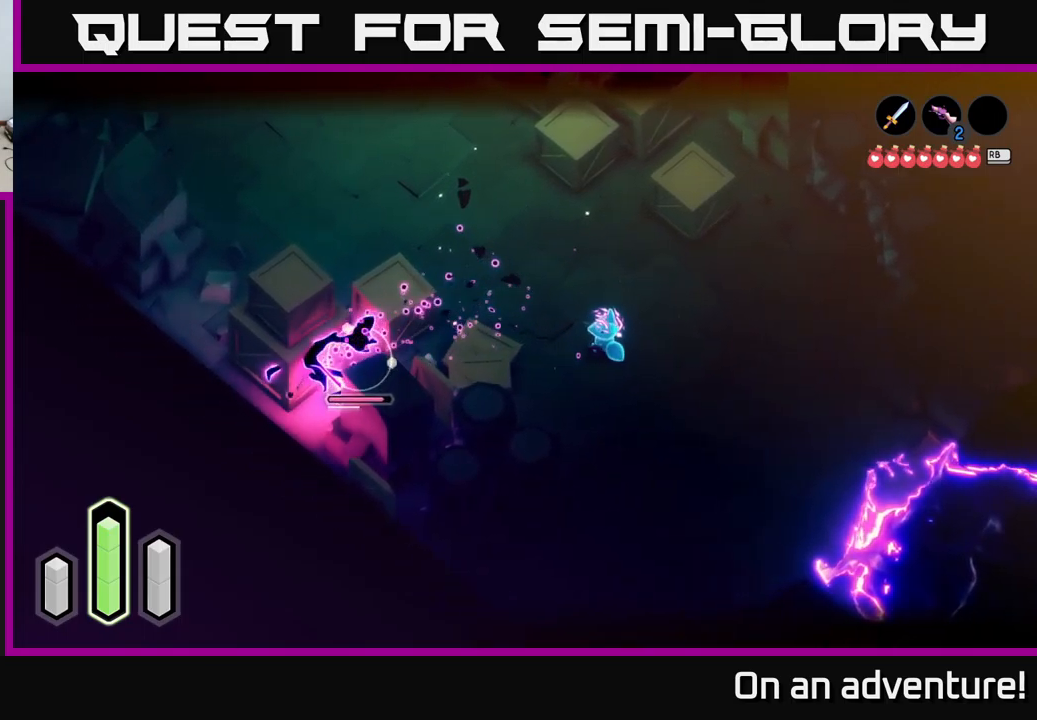
{"buttons": ["L2"], "left_stick": "up-right", "right_stick": "center", "events": []}
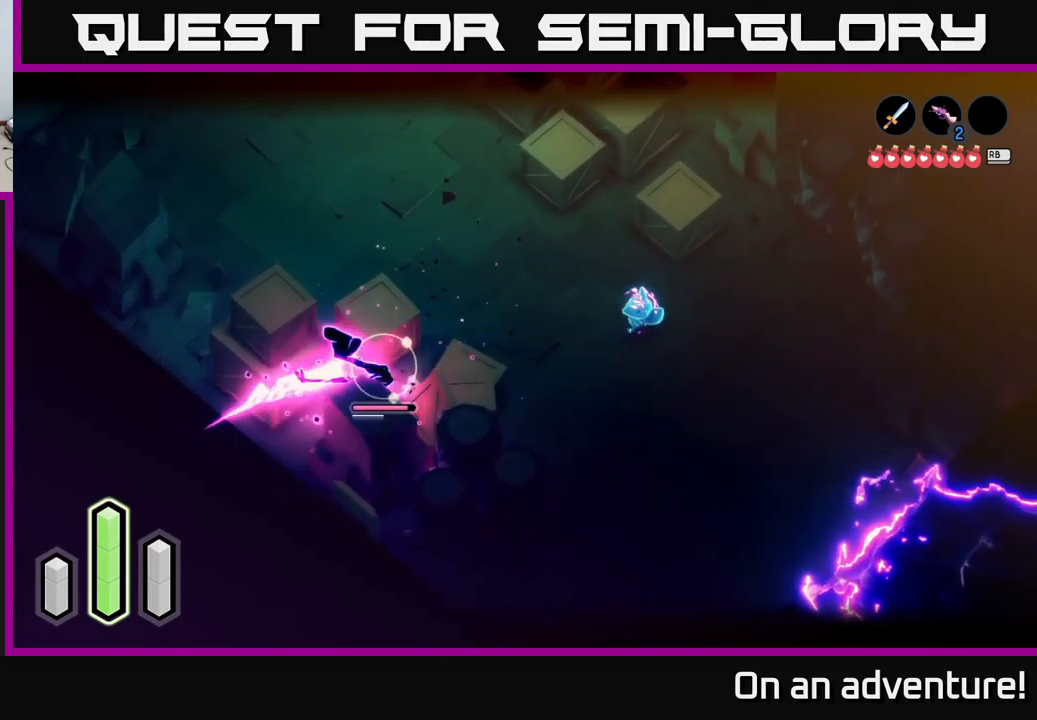
{"buttons": ["L2"], "left_stick": "right", "right_stick": "center", "events": [[150, "left_stick", "down-left"], [166, "A", "down"], [266, "A", "up"], [366, "X", "down"], [433, "X", "up"], [433, "left_stick", "right"]]}
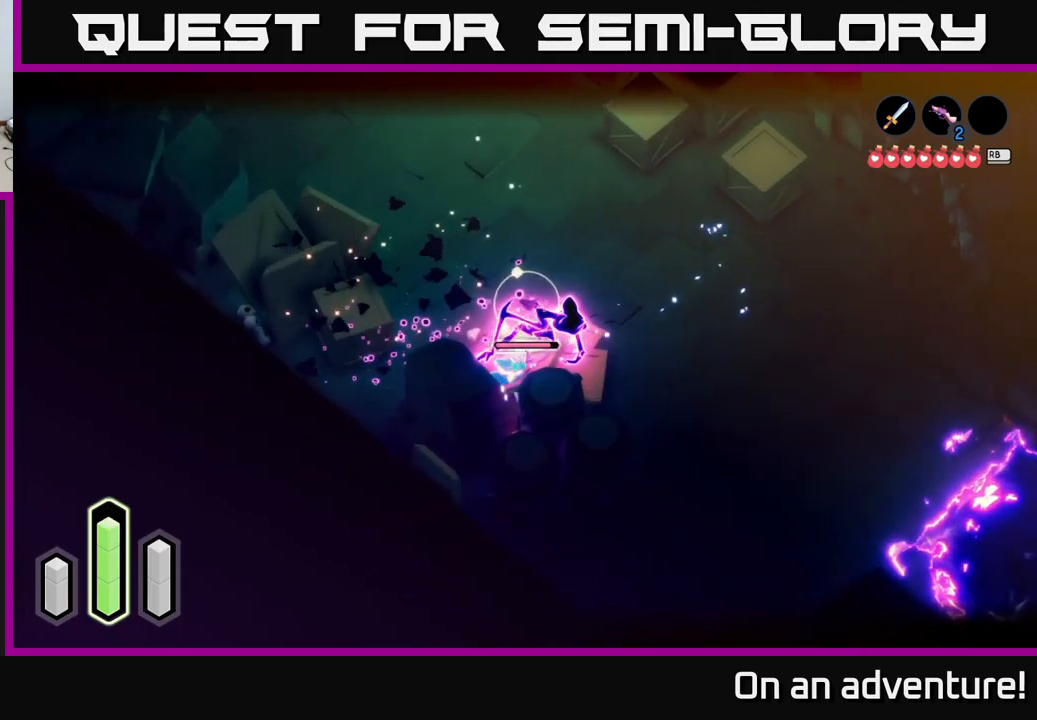
{"buttons": ["X", "L2"], "left_stick": "up-right", "right_stick": "center", "events": [[50, "X", "down"], [50, "left_stick", "up-right"], [66, "X", "up"], [150, "X", "down"], [216, "X", "up"], [316, "X", "down"], [400, "X", "up"], [450, "X", "down"]]}